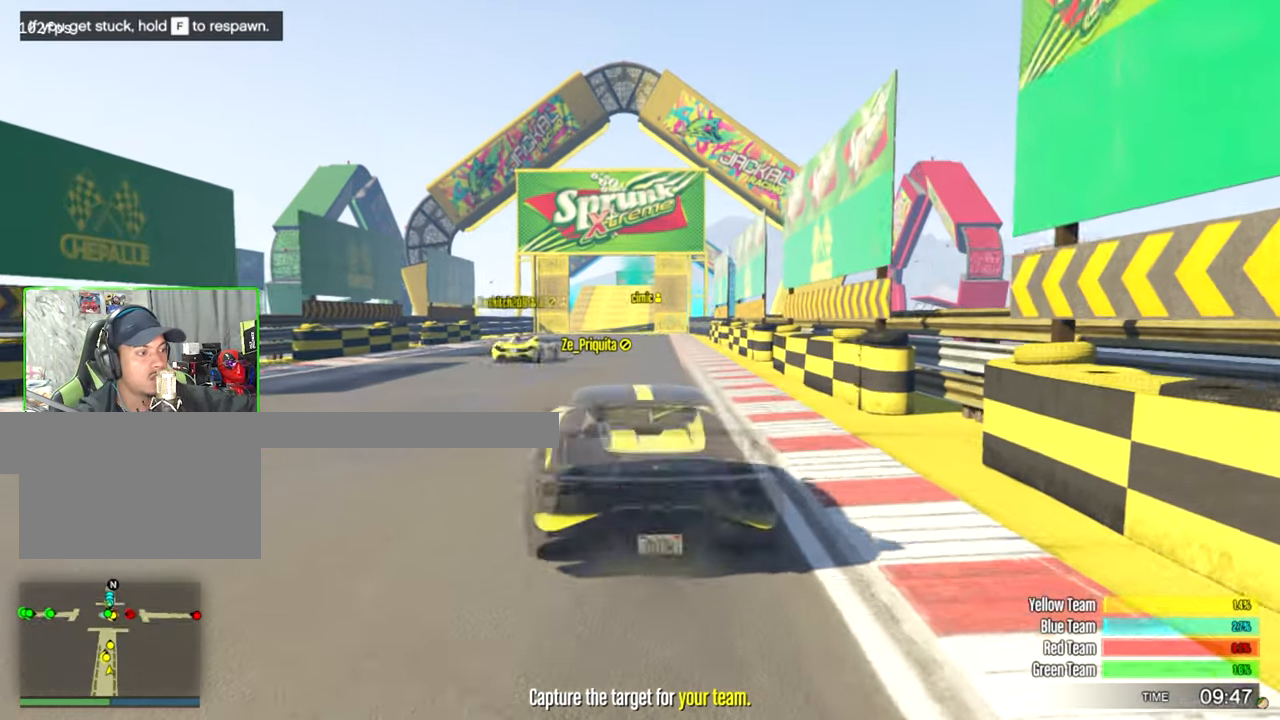
Gameplay with keyboard and mouse; each line is a JSON object with the keys and mouse buttons held at the frame after it. "events" lists presses ("down") and releases ("up") of "1", "2", "3", "4", "5", "a", "alt", "c", "caps_lock", "ctrl", "d", "e", "f", "g", "q", "r", "s", "shift", "space", "t", "tab", "v", "w", "x", "z", "mouse_left", "mouse_wheel" and "mouse_right" between this image and that frame as [ms after this image, input, new state], when the widget could be followed in between. "mouse_left", "mouse_wheel", "mouse_right" = the "left", "wheel", "right" buttons of the "mouse" list. No other keys are recorded. "wheel" means that the mouse wheel is clicked or scrolled. "mouse_move" is the direction in which the mouse moves at that frame (one of eight, or "still"), when it could be read.
{"keys": ["w"], "mouse": [], "mouse_move": "still", "events": []}
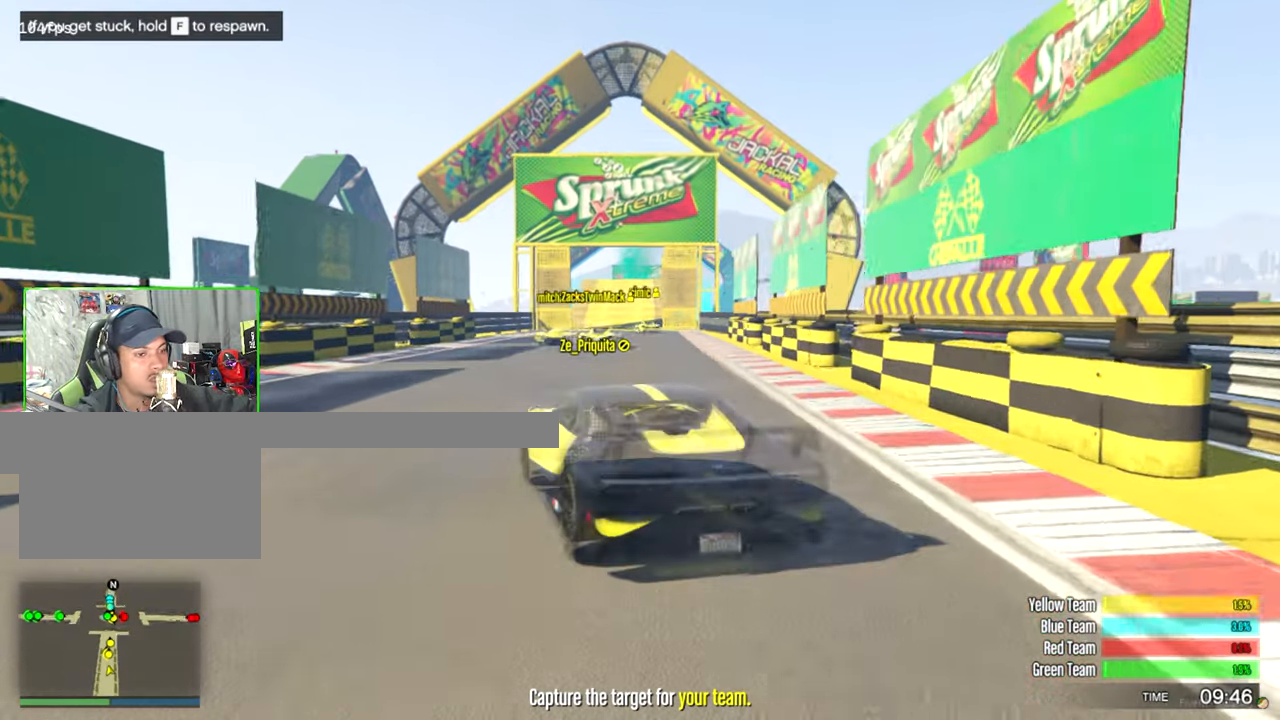
{"keys": ["w"], "mouse": [], "mouse_move": "still", "events": []}
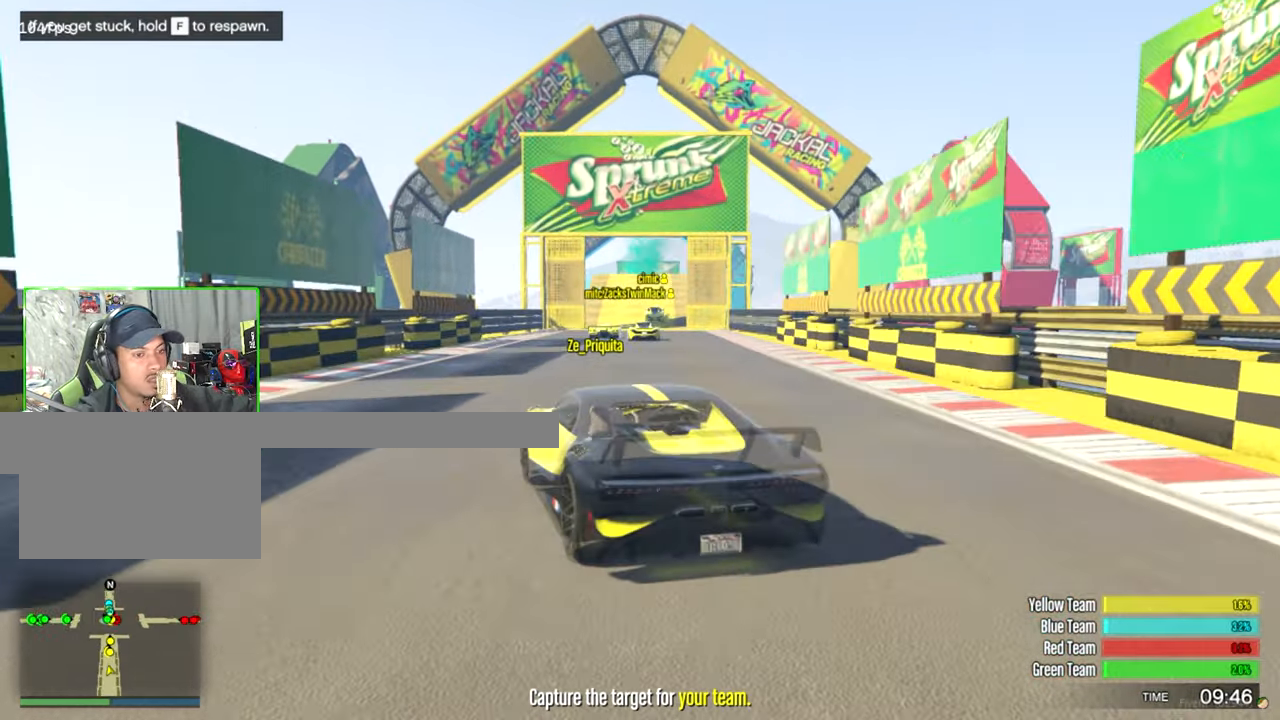
{"keys": ["w"], "mouse": [], "mouse_move": "still", "events": [[333, "d", "down"], [383, "d", "up"]]}
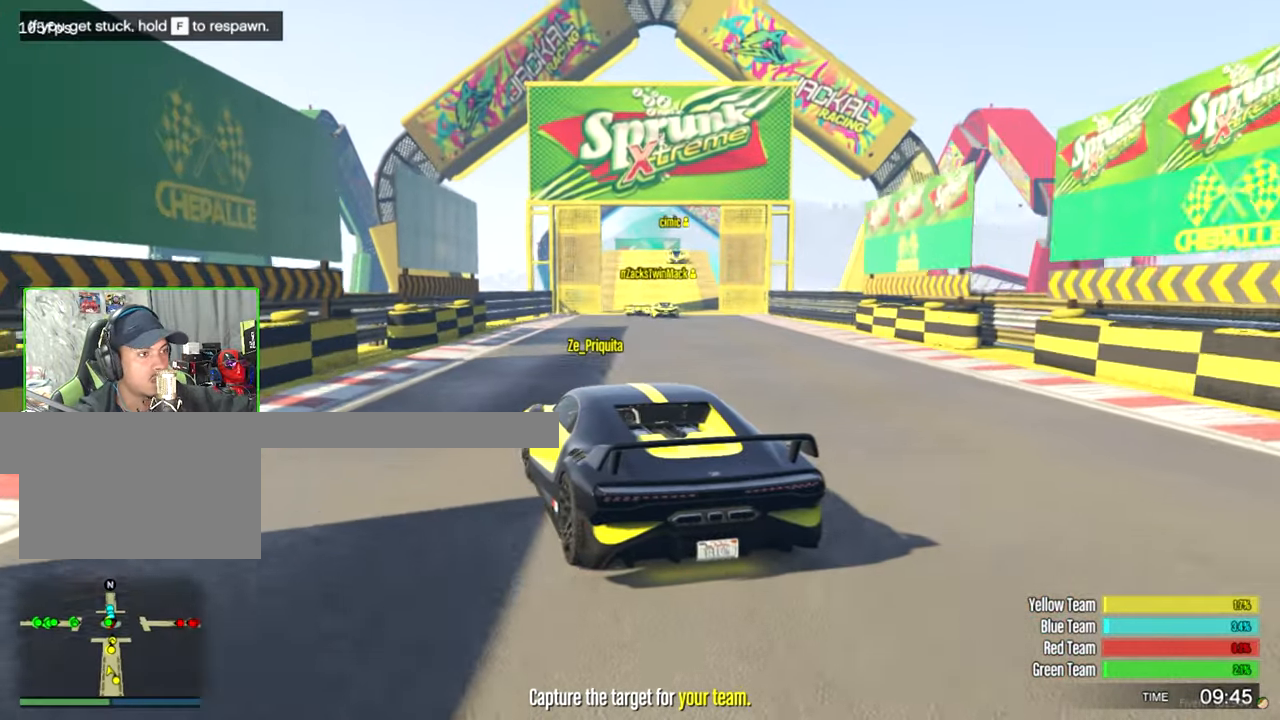
{"keys": ["w"], "mouse": [], "mouse_move": "still", "events": [[67, "d", "down"], [200, "d", "up"], [383, "d", "down"], [483, "d", "up"]]}
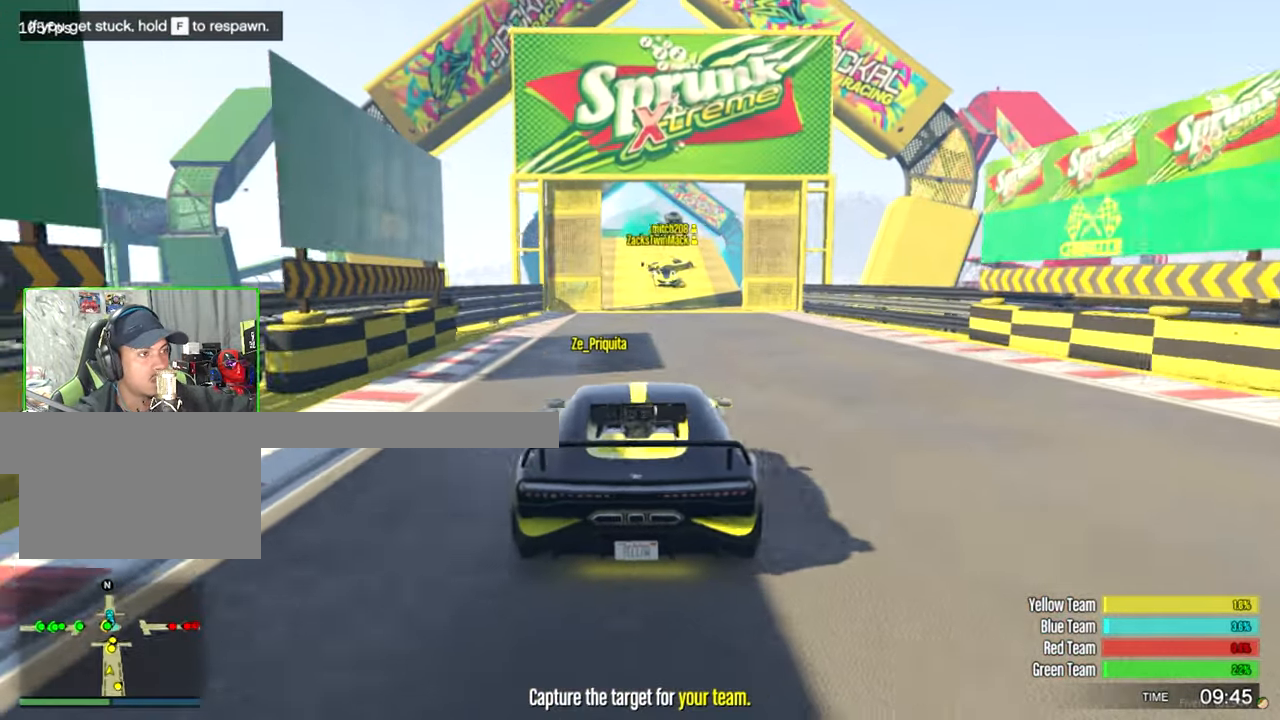
{"keys": ["w"], "mouse": [], "mouse_move": "still", "events": [[367, "a", "down"], [450, "a", "up"]]}
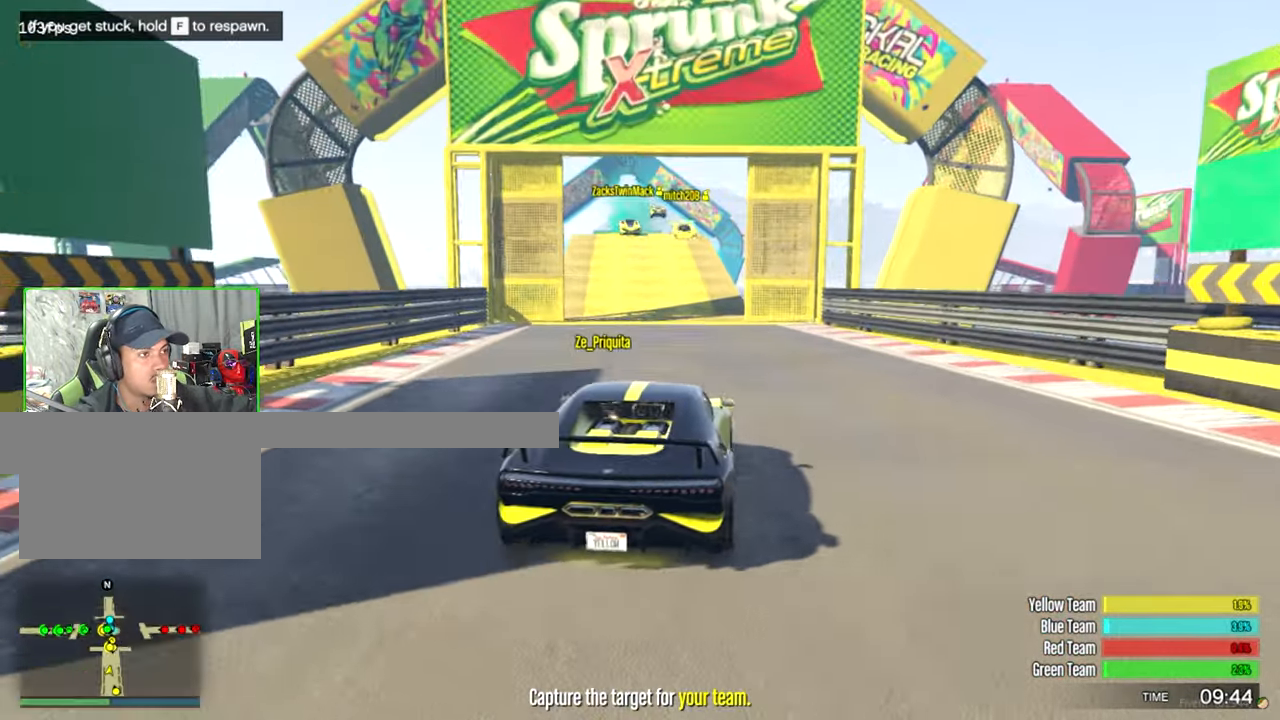
{"keys": ["w"], "mouse": [], "mouse_move": "still", "events": [[333, "w", "up"], [383, "w", "down"]]}
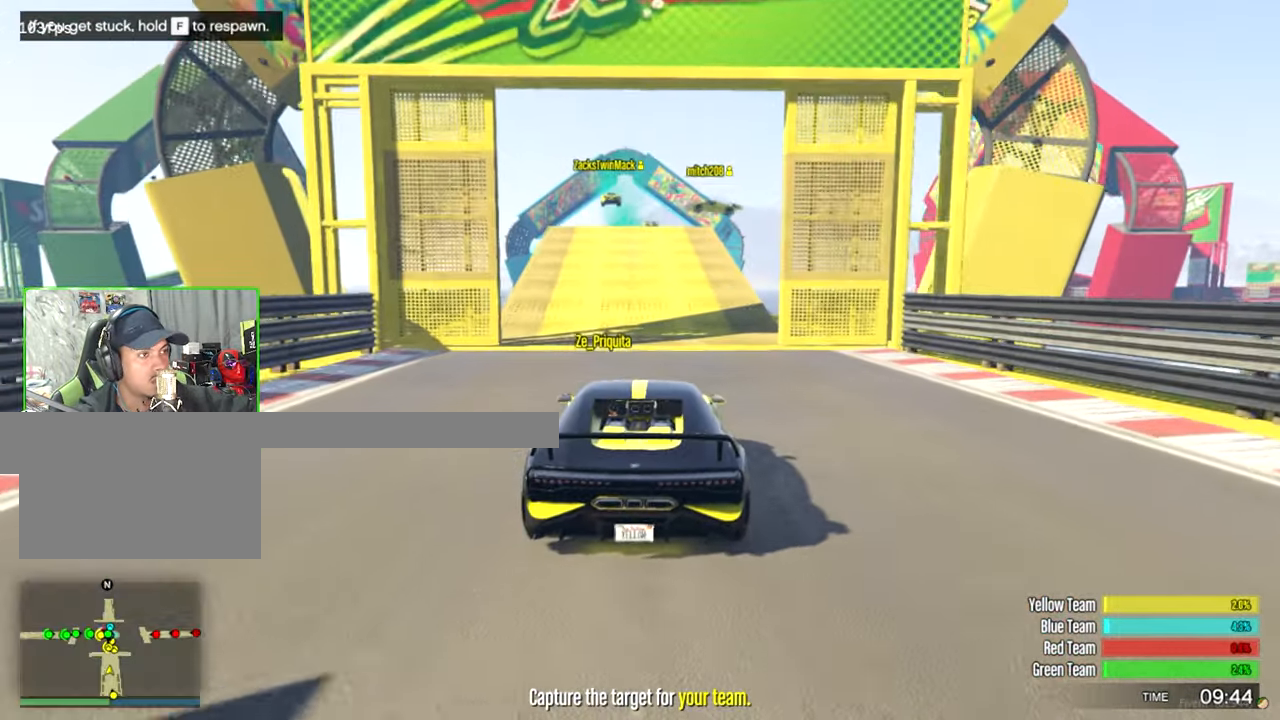
{"keys": [], "mouse": [], "mouse_move": "still", "events": [[167, "w", "up"], [350, "a", "down"], [433, "a", "up"]]}
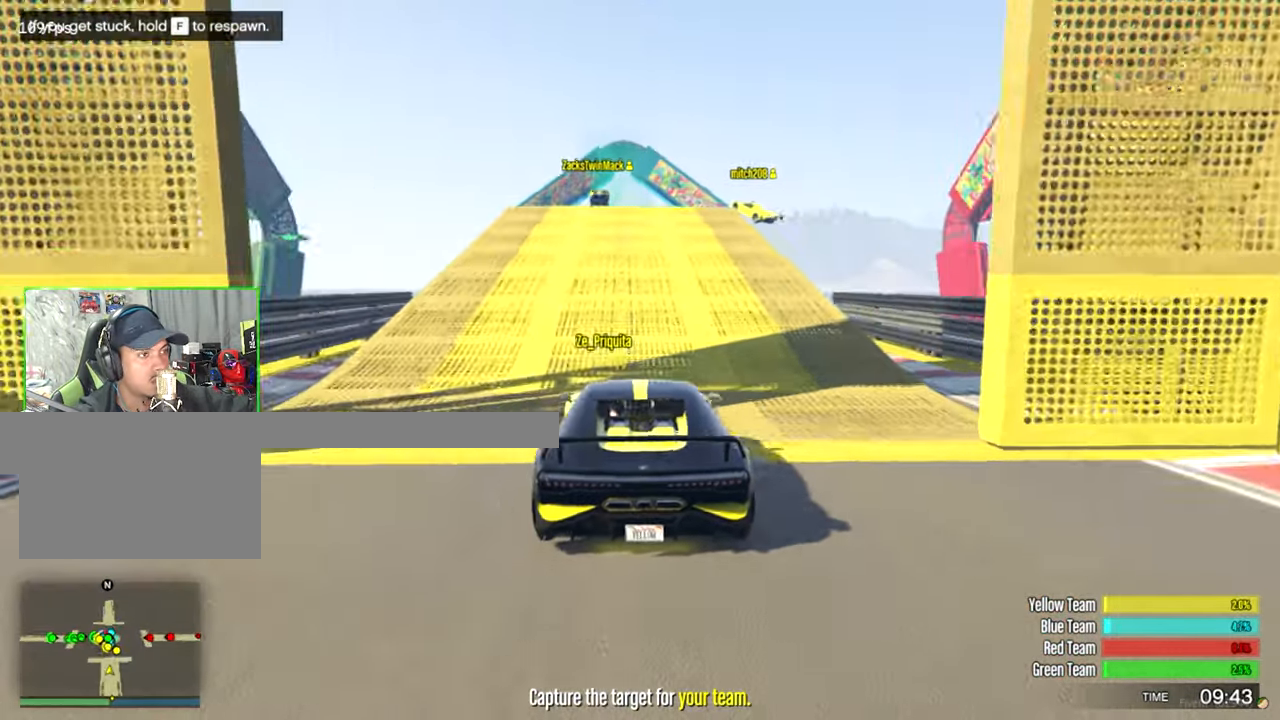
{"keys": [], "mouse": [], "mouse_move": "still", "events": []}
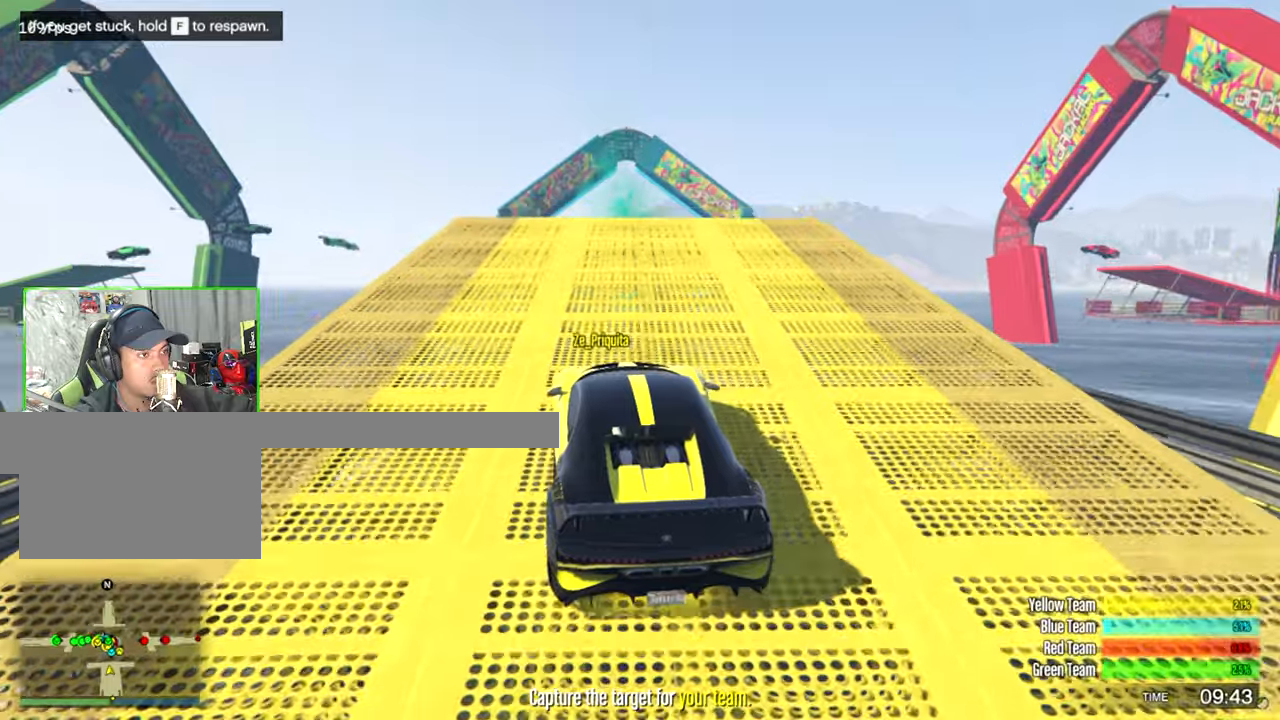
{"keys": ["s"], "mouse": [], "mouse_move": "still", "events": [[50, "w", "down"], [100, "w", "up"], [467, "s", "down"]]}
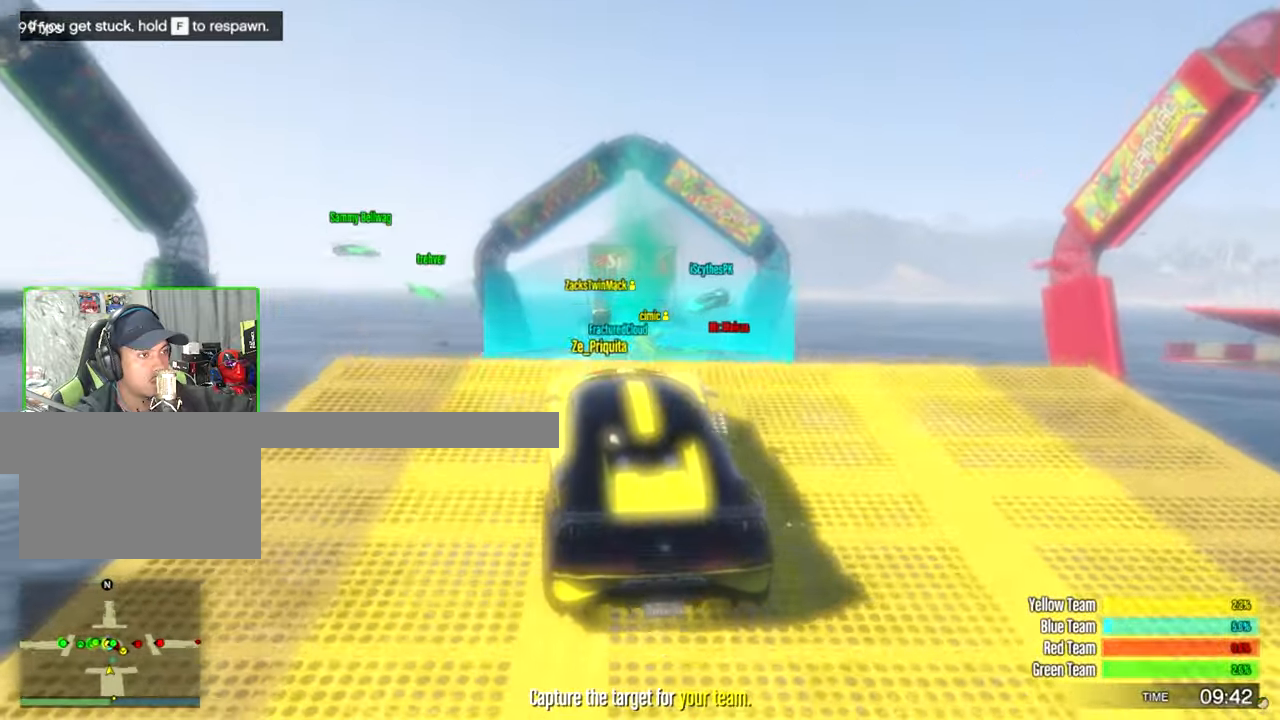
{"keys": [], "mouse": [], "mouse_move": "still", "events": [[117, "s", "up"]]}
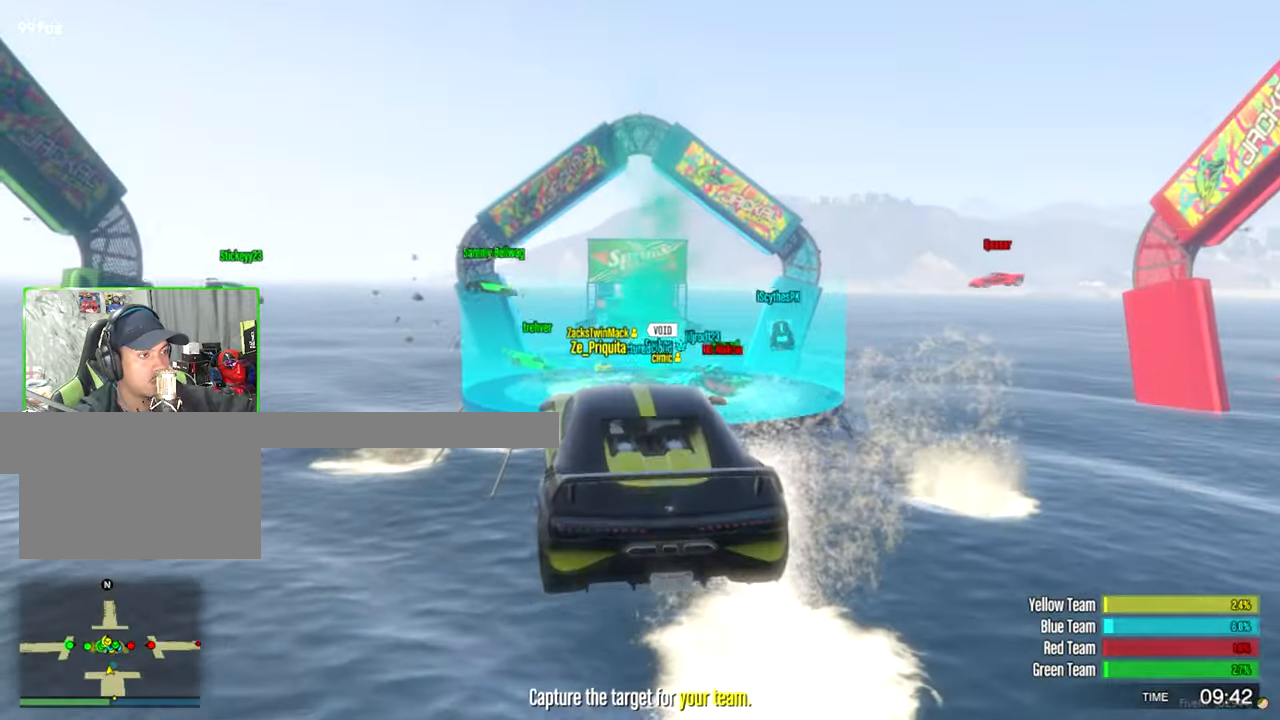
{"keys": ["shift", "w"], "mouse": [], "mouse_move": "still", "events": [[267, "w", "down"], [367, "shift", "down"]]}
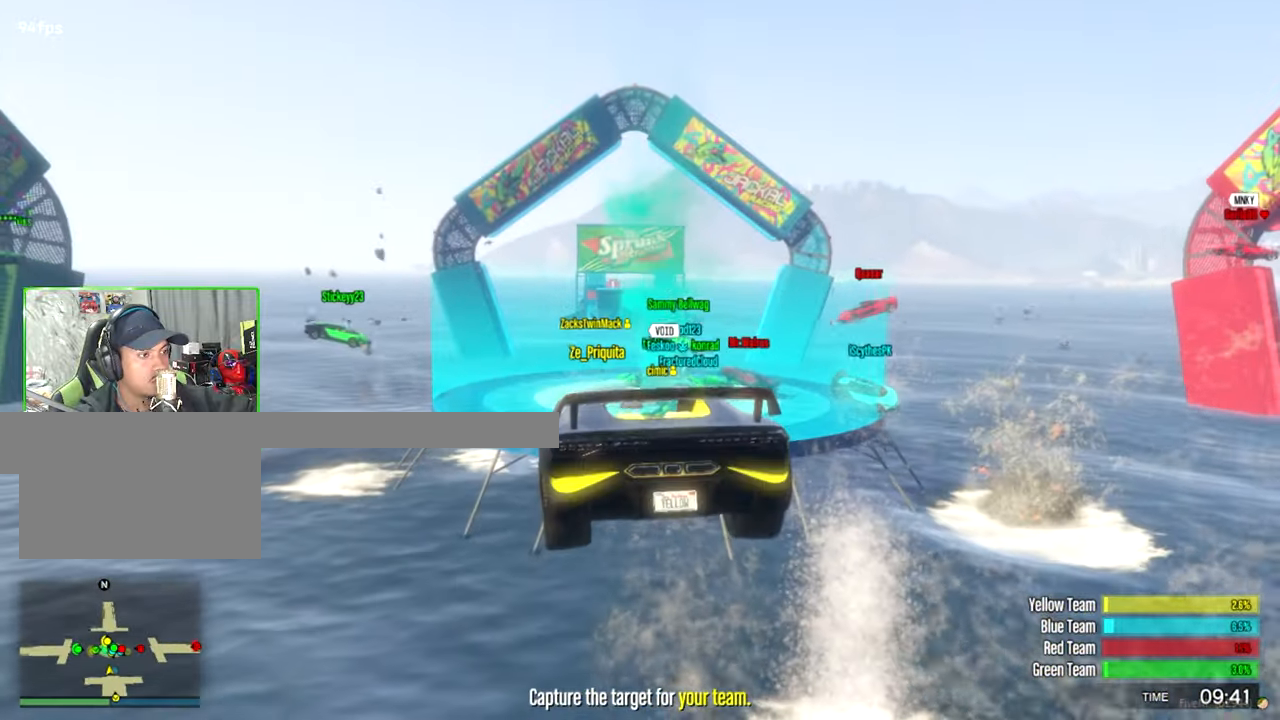
{"keys": ["ctrl"], "mouse": [], "mouse_move": "still", "events": [[134, "shift", "up"], [184, "space", "down"], [467, "ctrl", "down"], [467, "space", "up"], [467, "w", "up"]]}
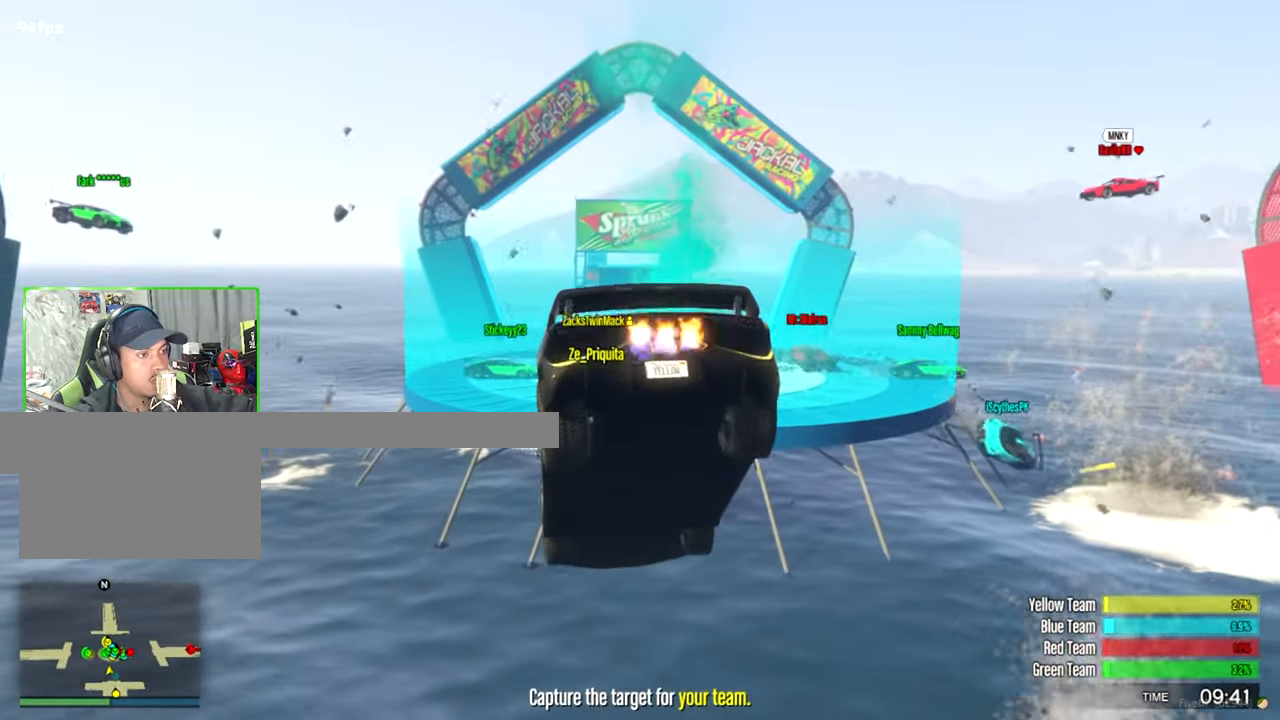
{"keys": ["w"], "mouse": [], "mouse_move": "still", "events": [[167, "s", "down"], [167, "w", "down"], [200, "s", "up"], [300, "e", "down"], [350, "ctrl", "up"], [484, "e", "up"]]}
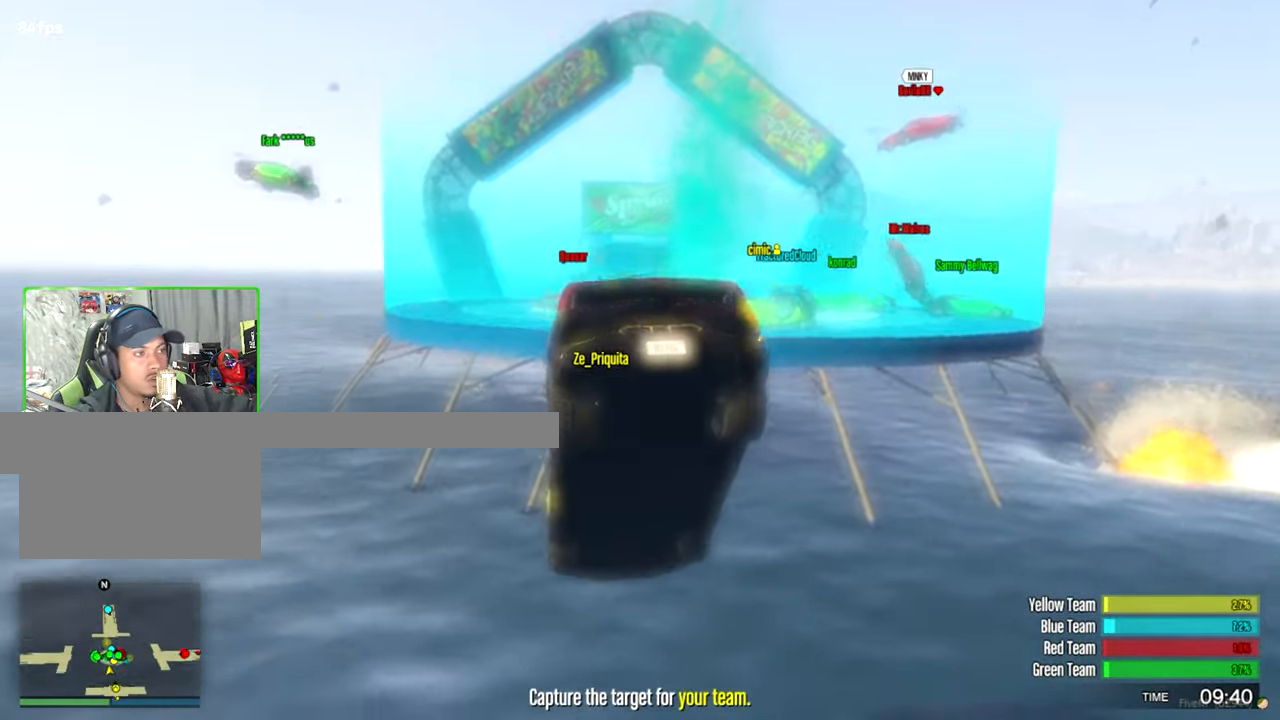
{"keys": ["w"], "mouse": [], "mouse_move": "still", "events": []}
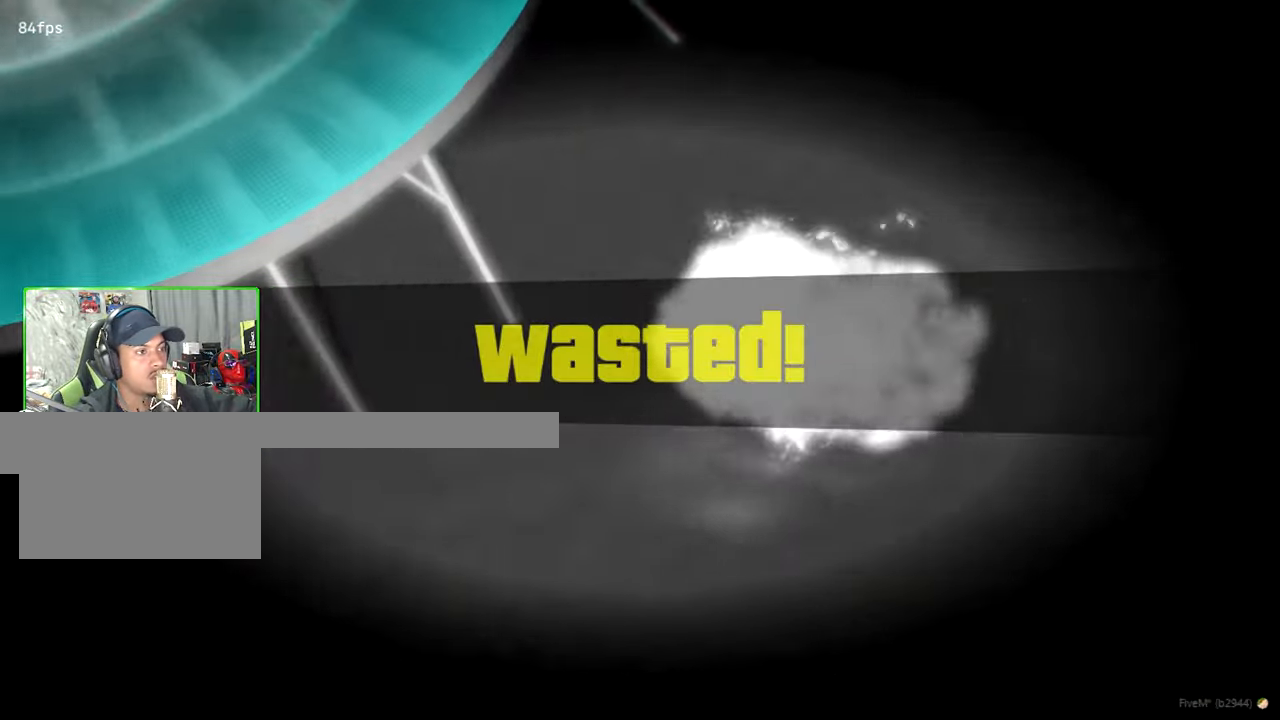
{"keys": ["w"], "mouse": [], "mouse_move": "still", "events": []}
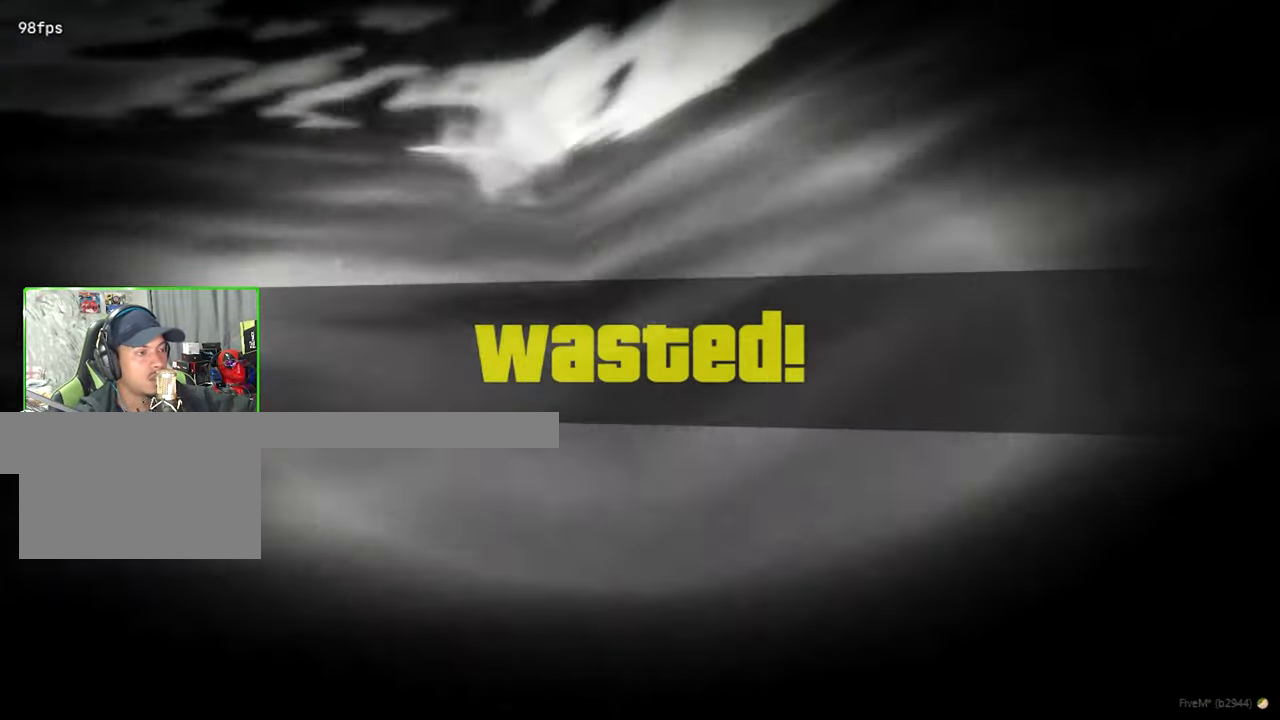
{"keys": ["w"], "mouse": [], "mouse_move": "still", "events": []}
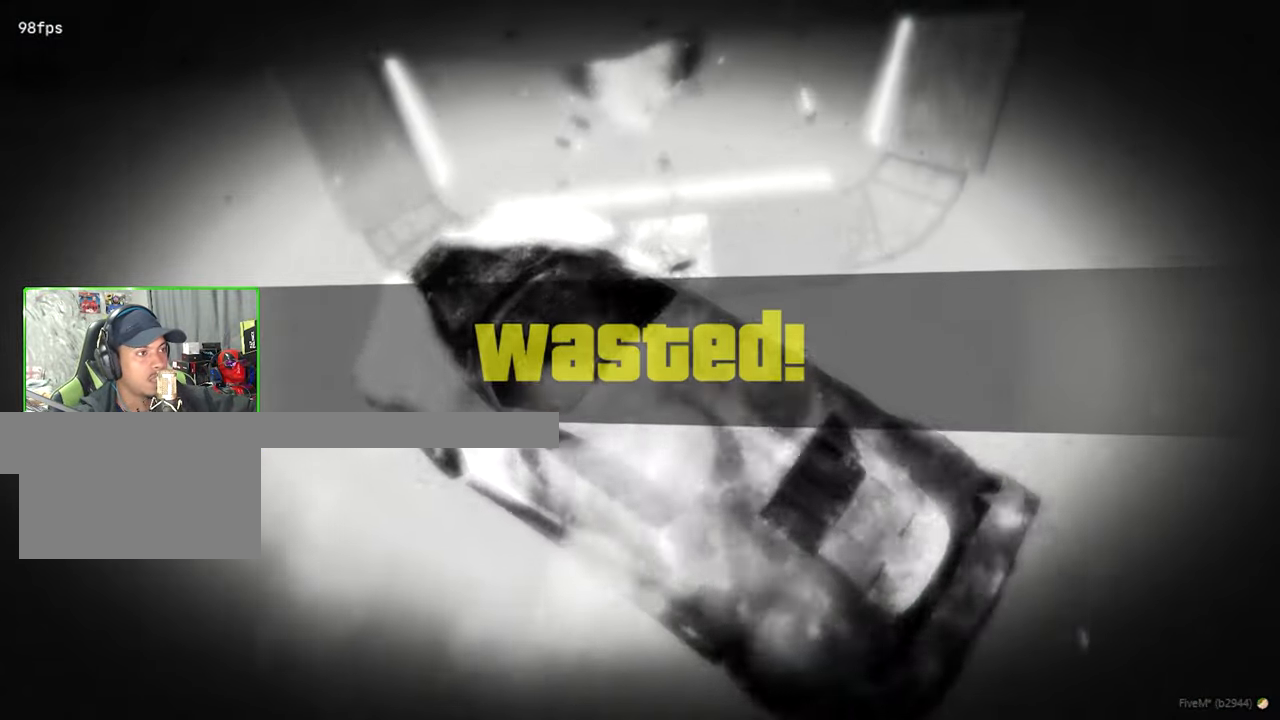
{"keys": ["w"], "mouse": [], "mouse_move": "still", "events": []}
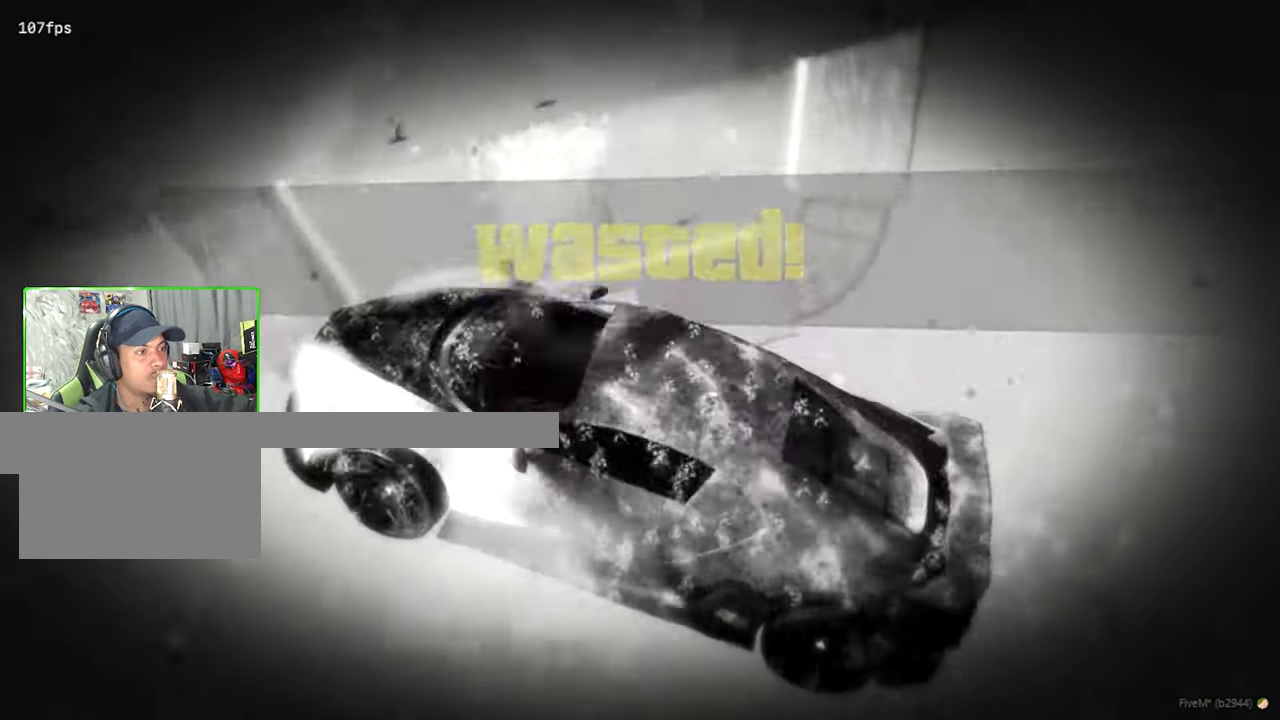
{"keys": ["w"], "mouse": [], "mouse_move": "still", "events": []}
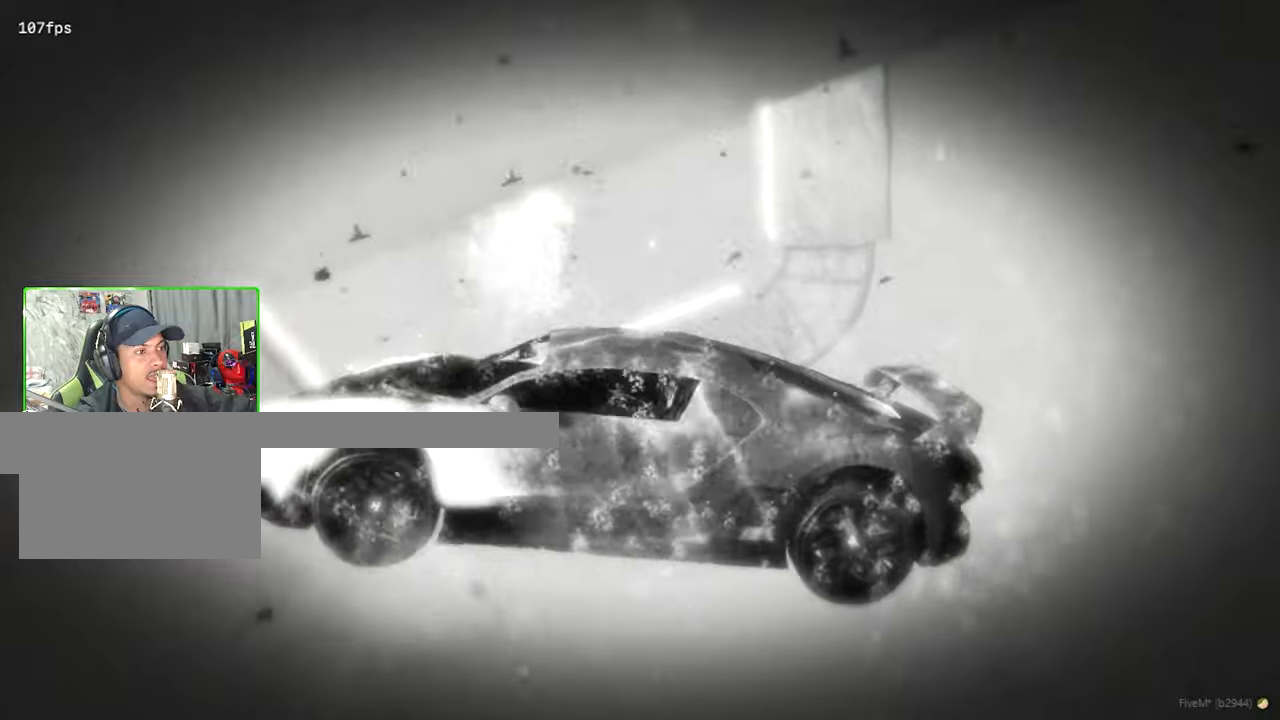
{"keys": ["w"], "mouse": [], "mouse_move": "still", "events": []}
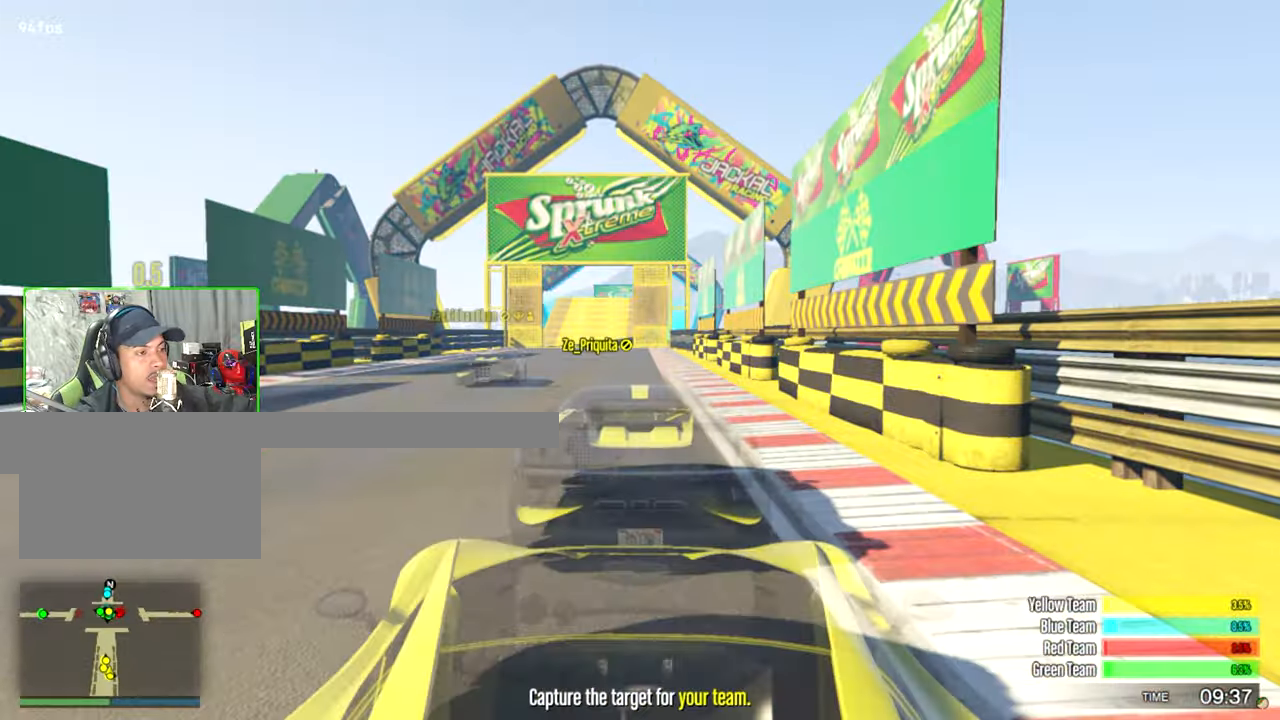
{"keys": ["a", "w"], "mouse": [], "mouse_move": "still", "events": [[366, "a", "down"]]}
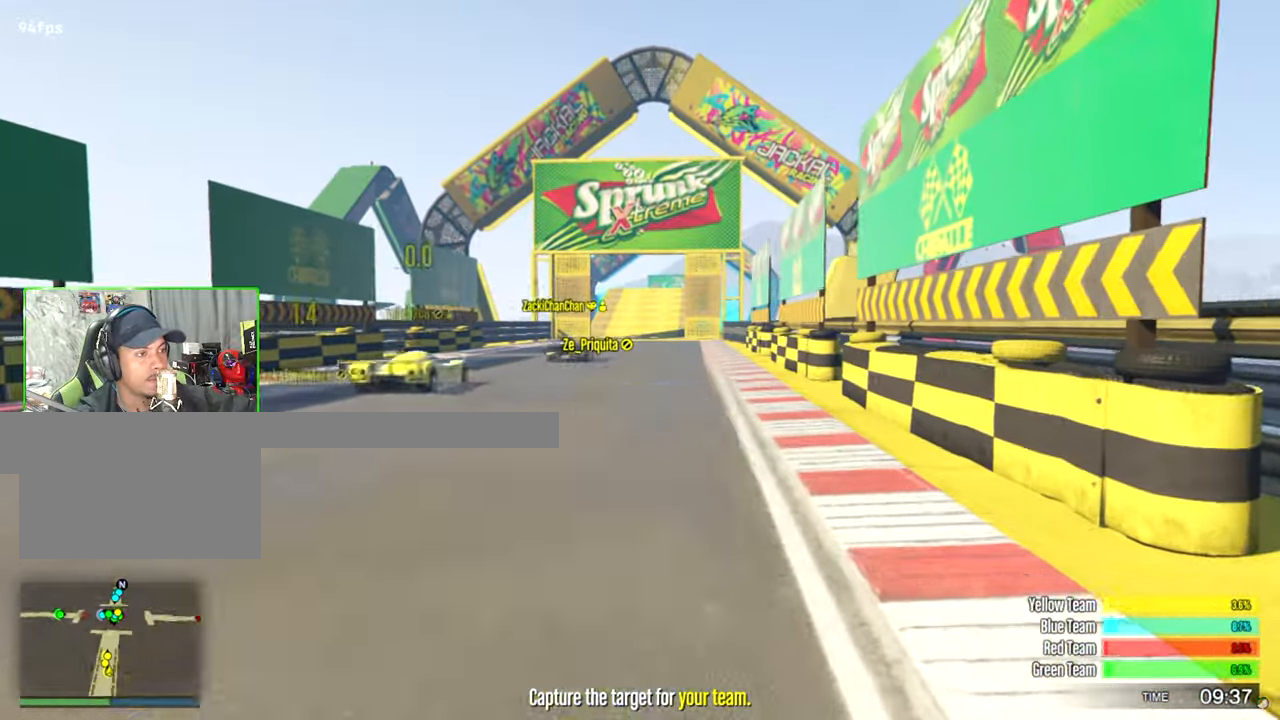
{"keys": ["w"], "mouse": [], "mouse_move": "still", "events": [[50, "a", "up"], [150, "shift", "down"], [233, "shift", "up"]]}
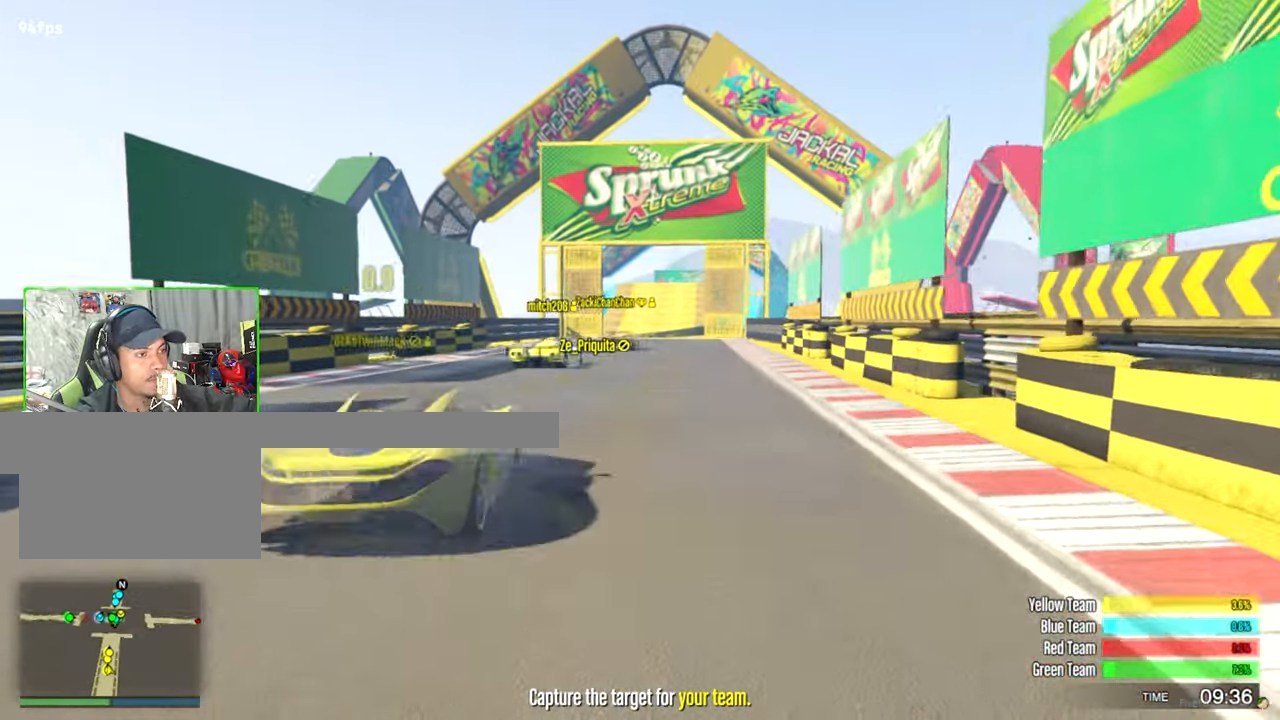
{"keys": ["d", "w"], "mouse": [], "mouse_move": "still", "events": [[483, "d", "down"]]}
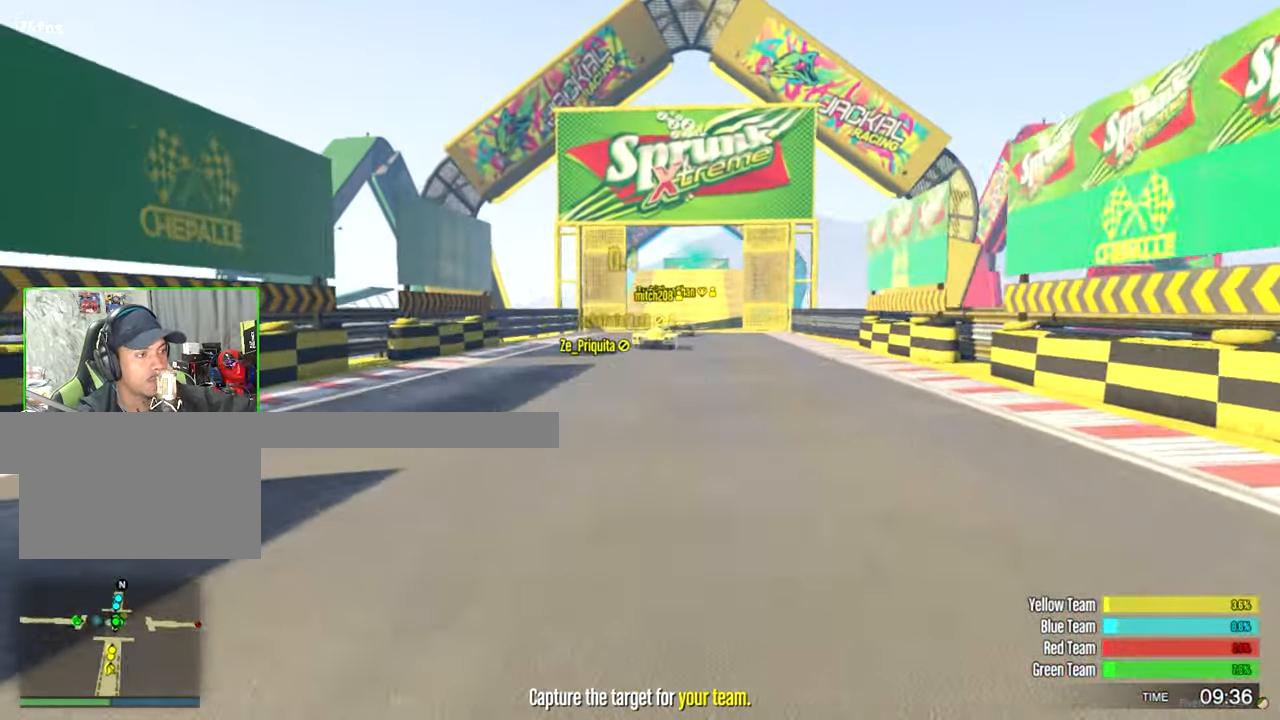
{"keys": ["d", "w"], "mouse": [], "mouse_move": "still", "events": [[166, "d", "up"], [500, "d", "down"]]}
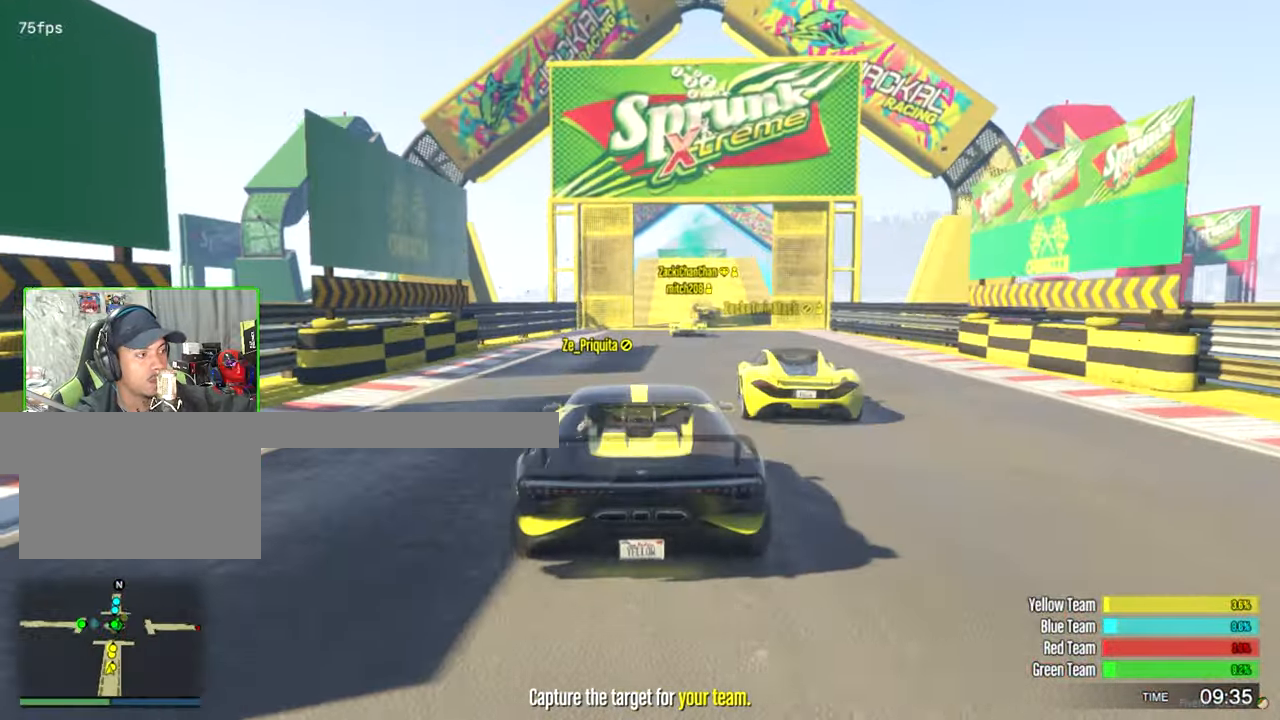
{"keys": ["w"], "mouse": [], "mouse_move": "still", "events": [[100, "d", "up"]]}
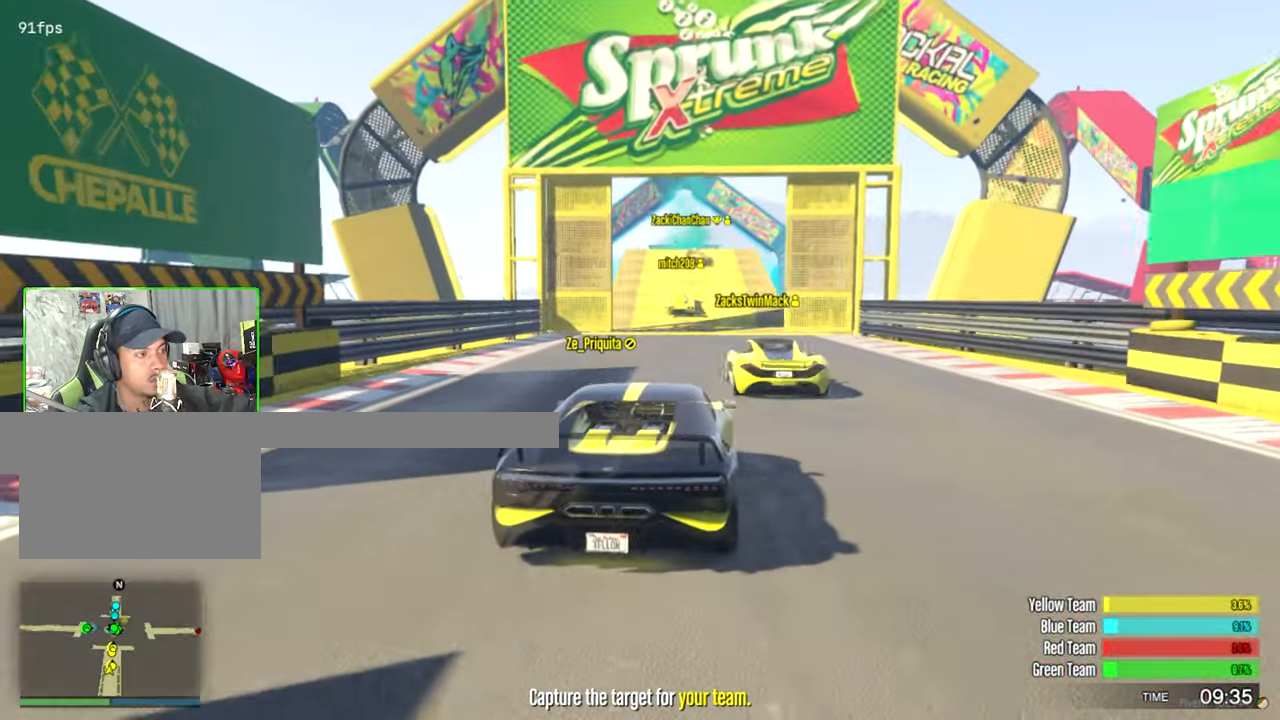
{"keys": ["w"], "mouse": [], "mouse_move": "still", "events": [[433, "a", "down"], [500, "a", "up"]]}
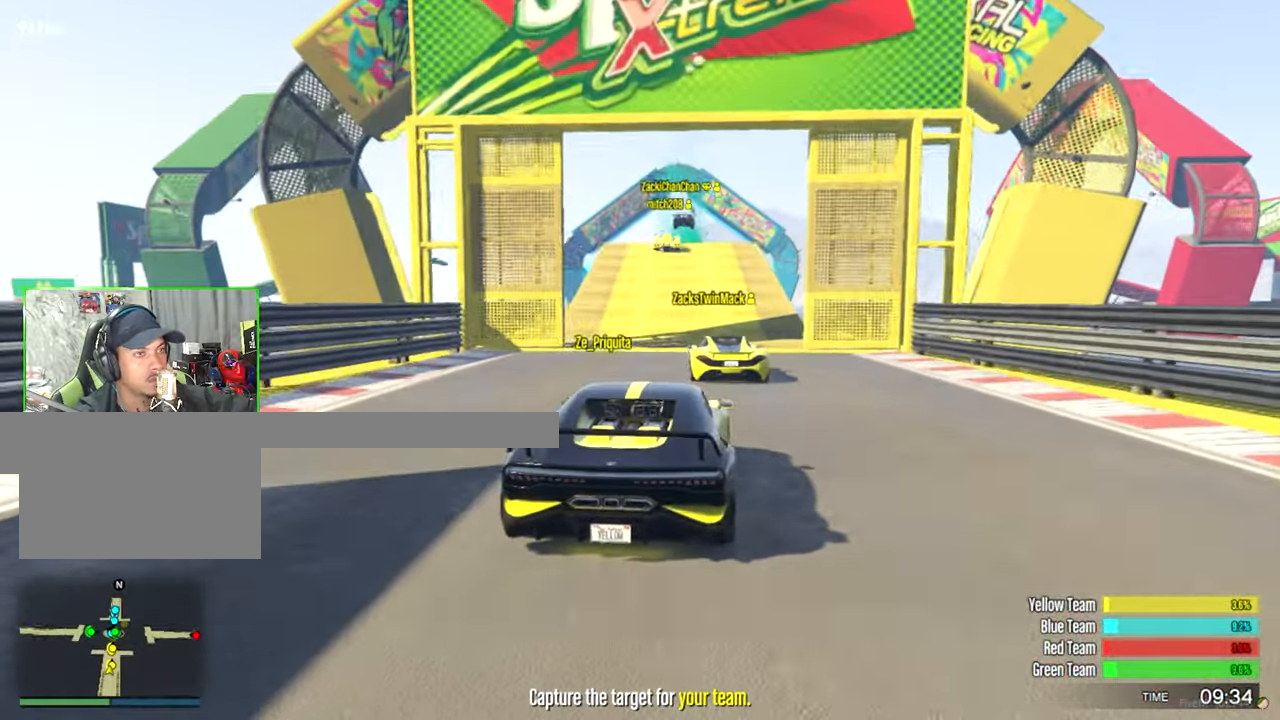
{"keys": ["w"], "mouse": [], "mouse_move": "still", "events": []}
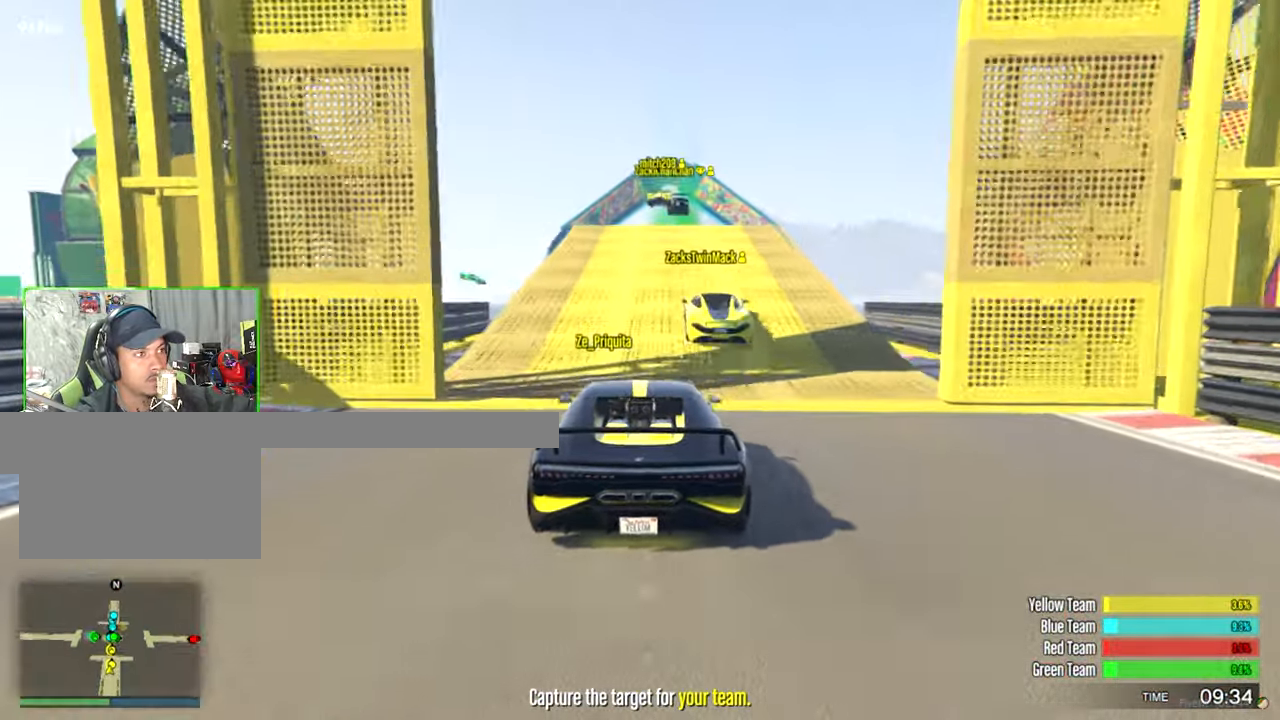
{"keys": ["w"], "mouse": [], "mouse_move": "still", "events": [[50, "d", "down"], [100, "d", "up"]]}
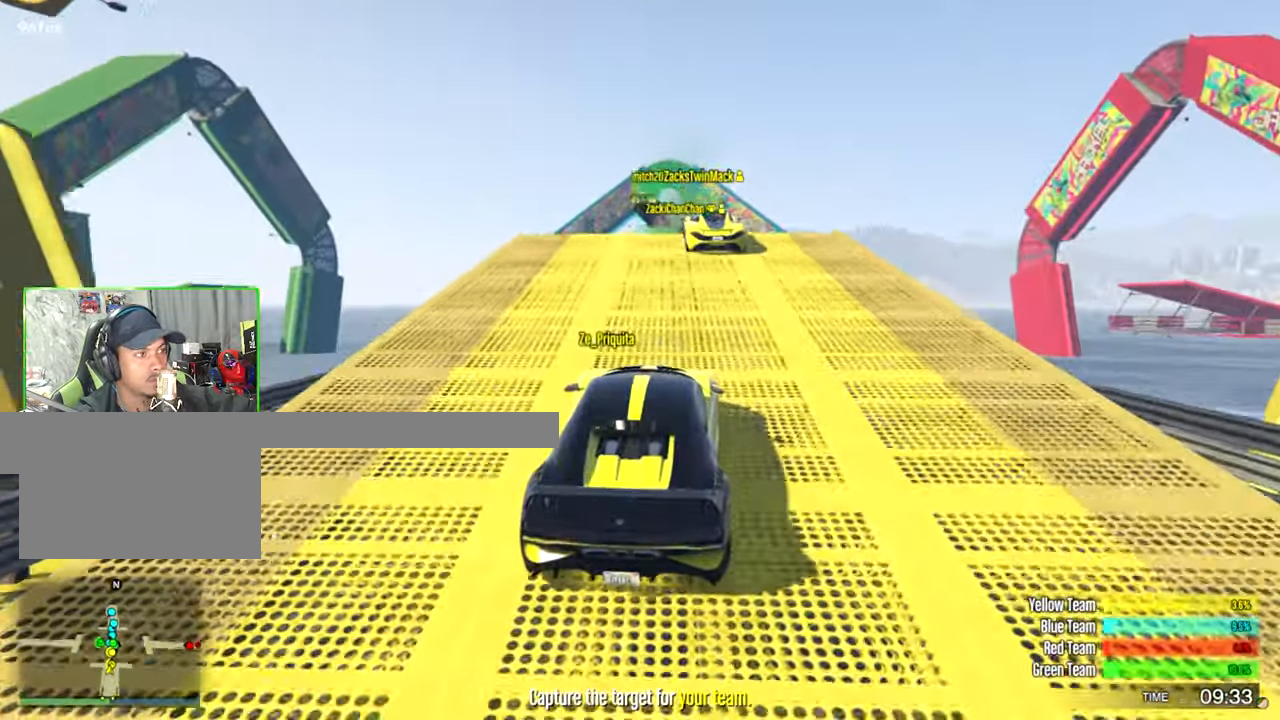
{"keys": [], "mouse": [], "mouse_move": "still", "events": [[300, "a", "down"], [400, "w", "up"], [433, "a", "up"]]}
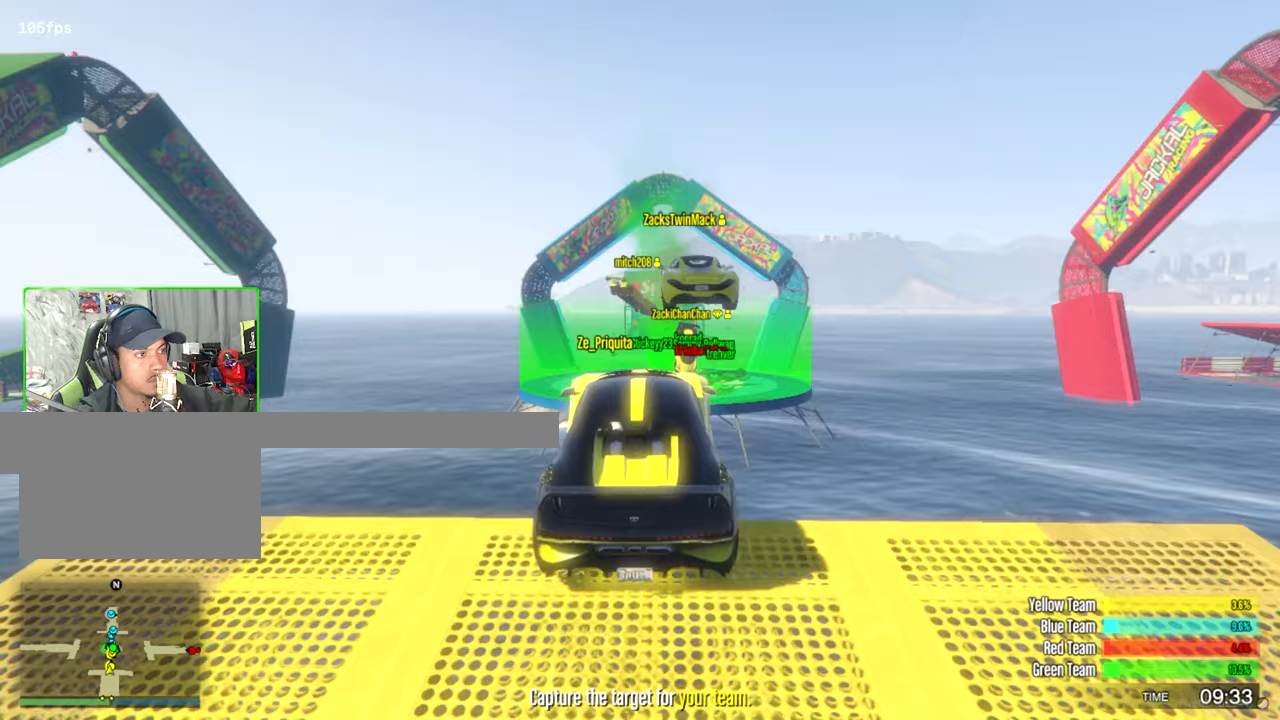
{"keys": ["s"], "mouse": [], "mouse_move": "still", "events": [[133, "s", "down"]]}
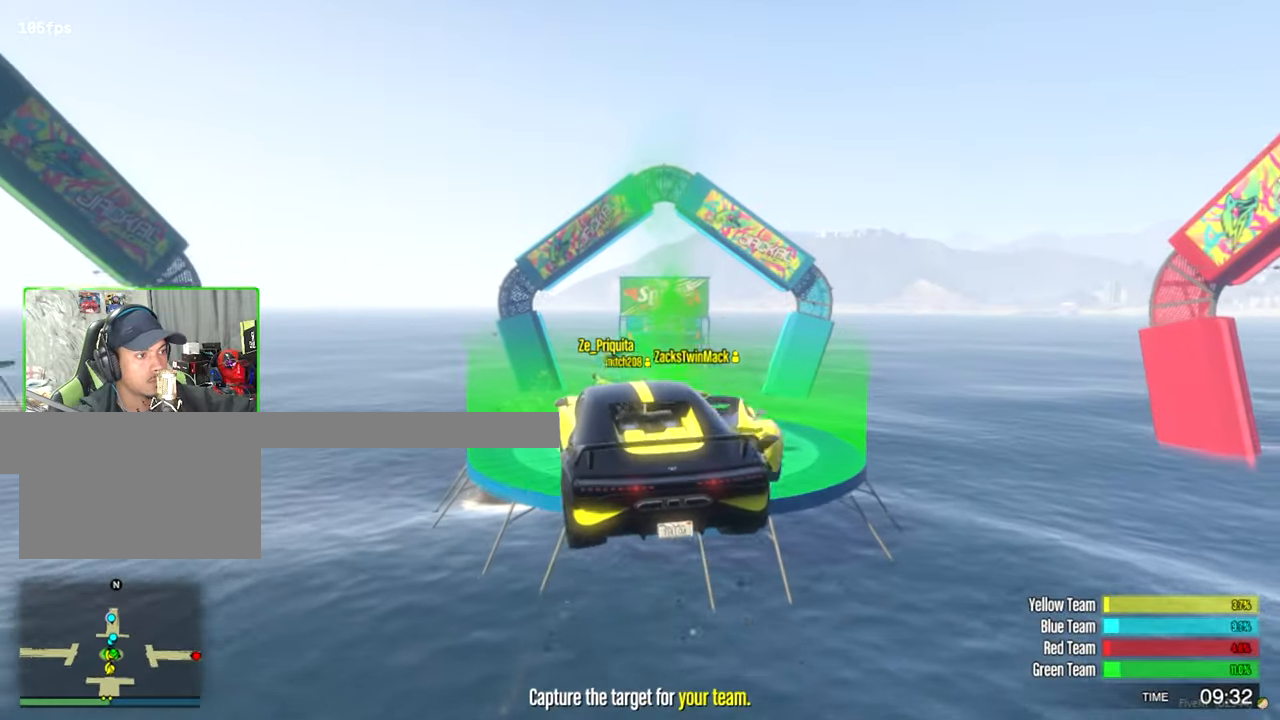
{"keys": ["s", "shift", "space"], "mouse": [], "mouse_move": "still", "events": [[50, "space", "down"], [417, "shift", "down"]]}